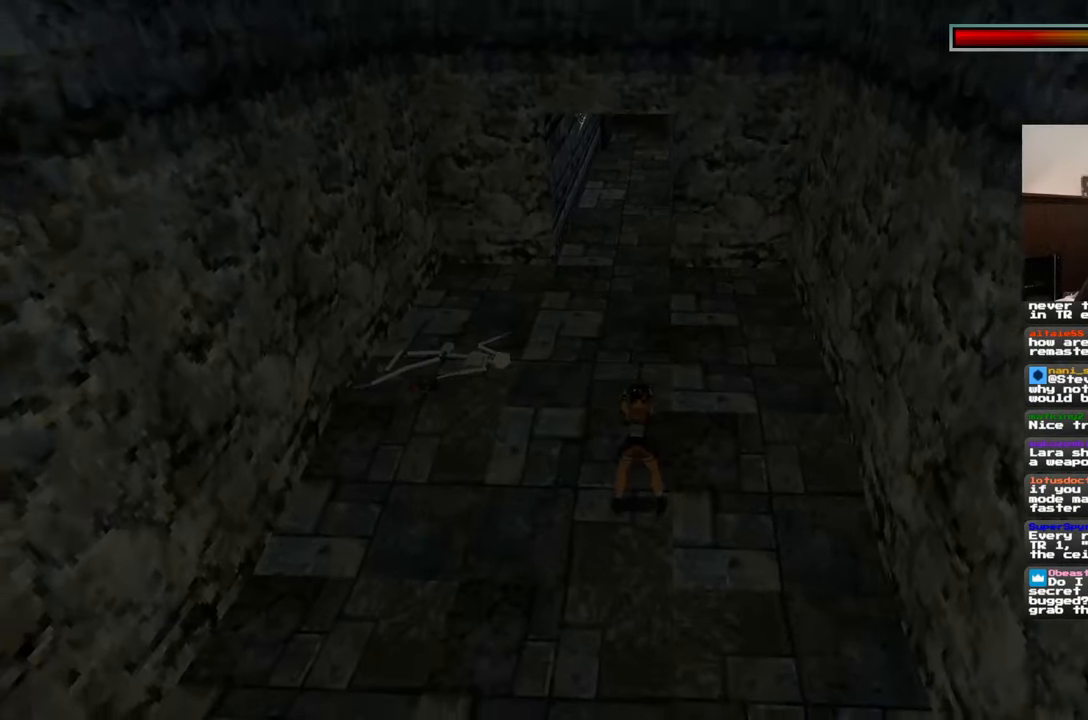
Gameplay with a controller (PlayStation layout); each line is a JSON object with the inputs held at the frame after it. "events" lists button and stick changes between this image and that frame as [ms after this image, input, new state], when the widget could be followed in between. Not read: HOME L2 L3 R2 R3 START.
{"buttons": ["DPAD_DOWN"], "left_stick": "down", "right_stick": "center", "events": [[17, "DPAD_DOWN", "down"], [217, "DPAD_DOWN", "up"], [450, "DPAD_DOWN", "down"]]}
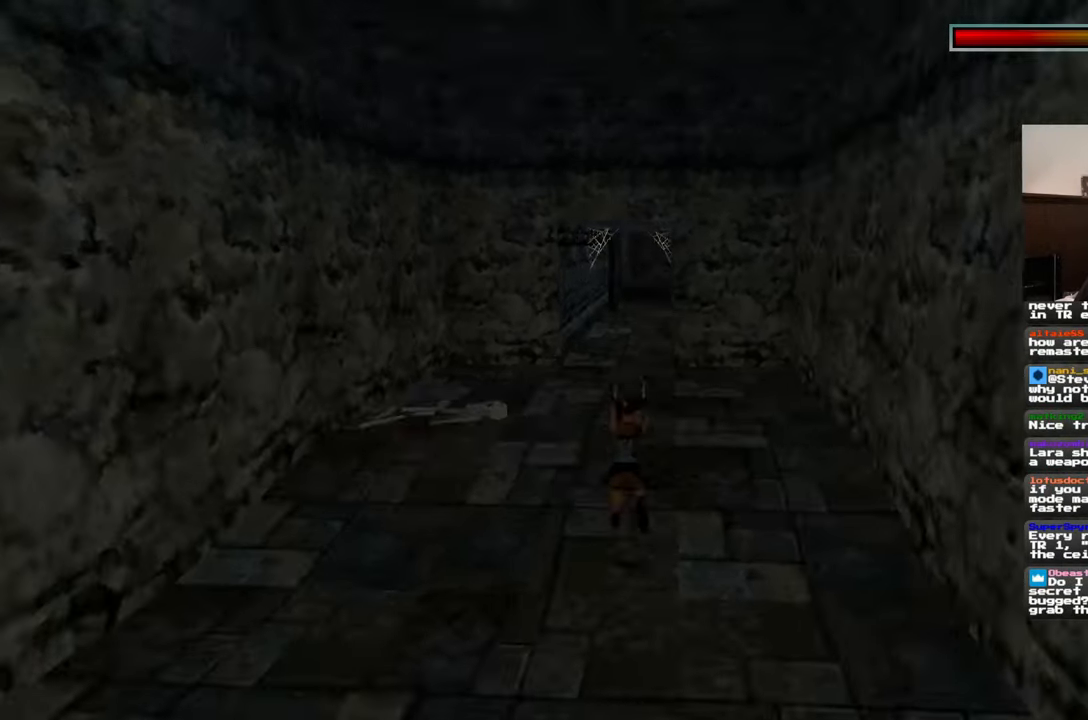
{"buttons": [], "left_stick": "down", "right_stick": "center", "events": [[117, "DPAD_DOWN", "up"], [200, "DPAD_DOWN", "down"], [300, "DPAD_DOWN", "up"]]}
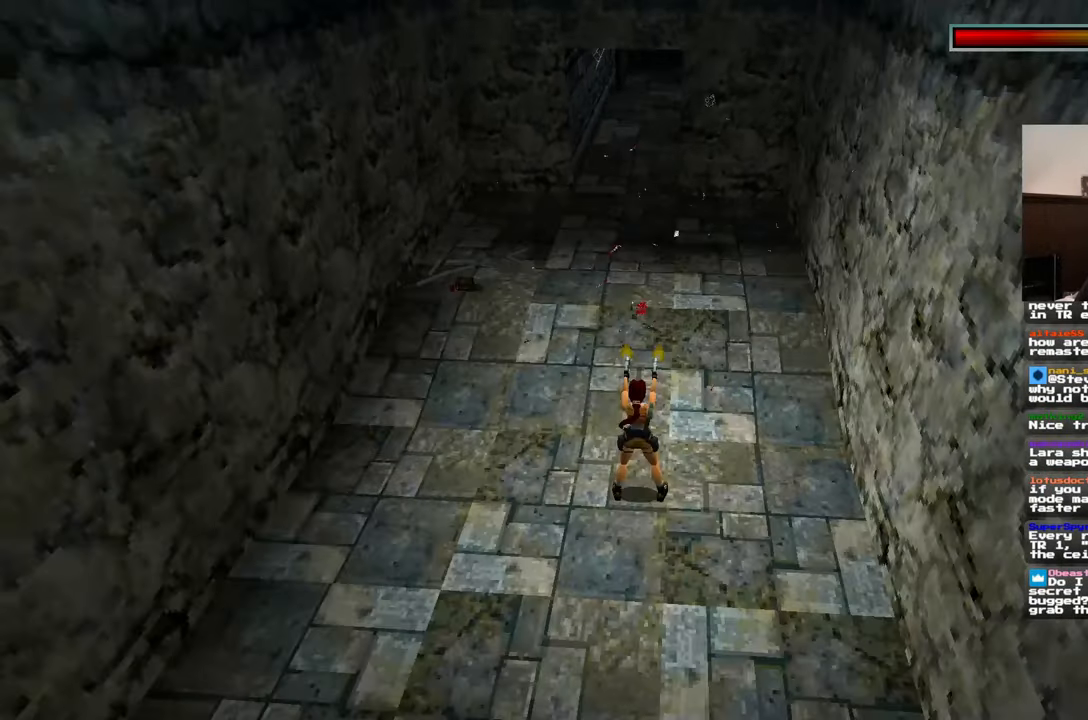
{"buttons": [], "left_stick": "center", "right_stick": "center", "events": [[100, "left_stick", "center"], [400, "DPAD_DOWN", "down"], [450, "DPAD_DOWN", "up"]]}
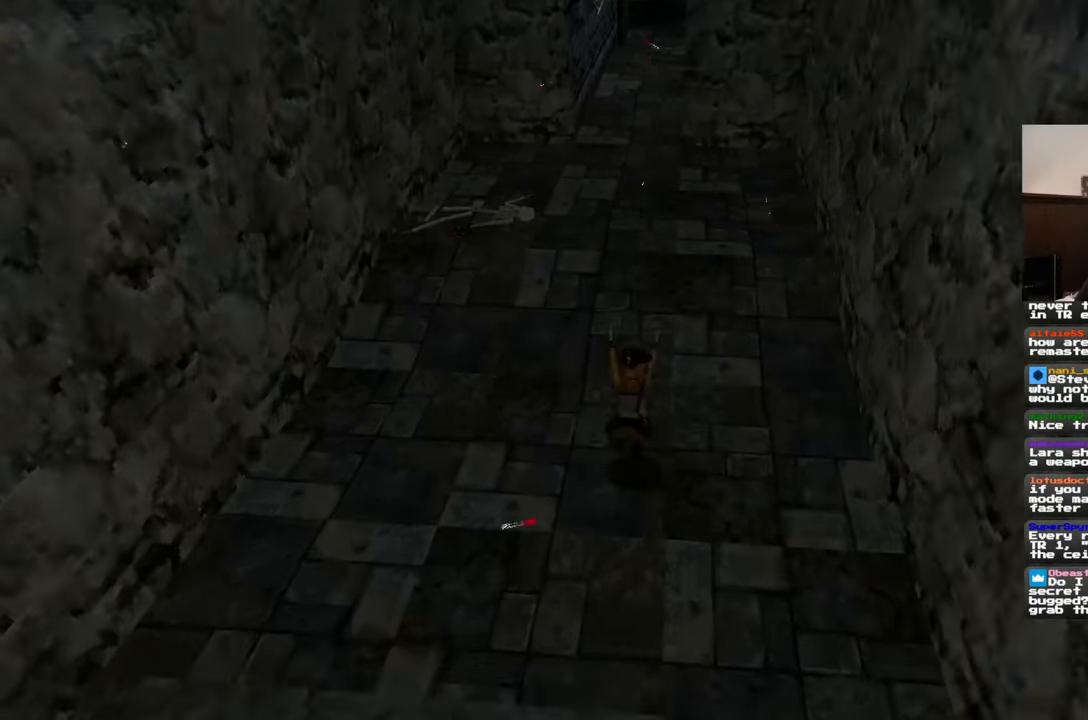
{"buttons": [], "left_stick": "center", "right_stick": "center", "events": []}
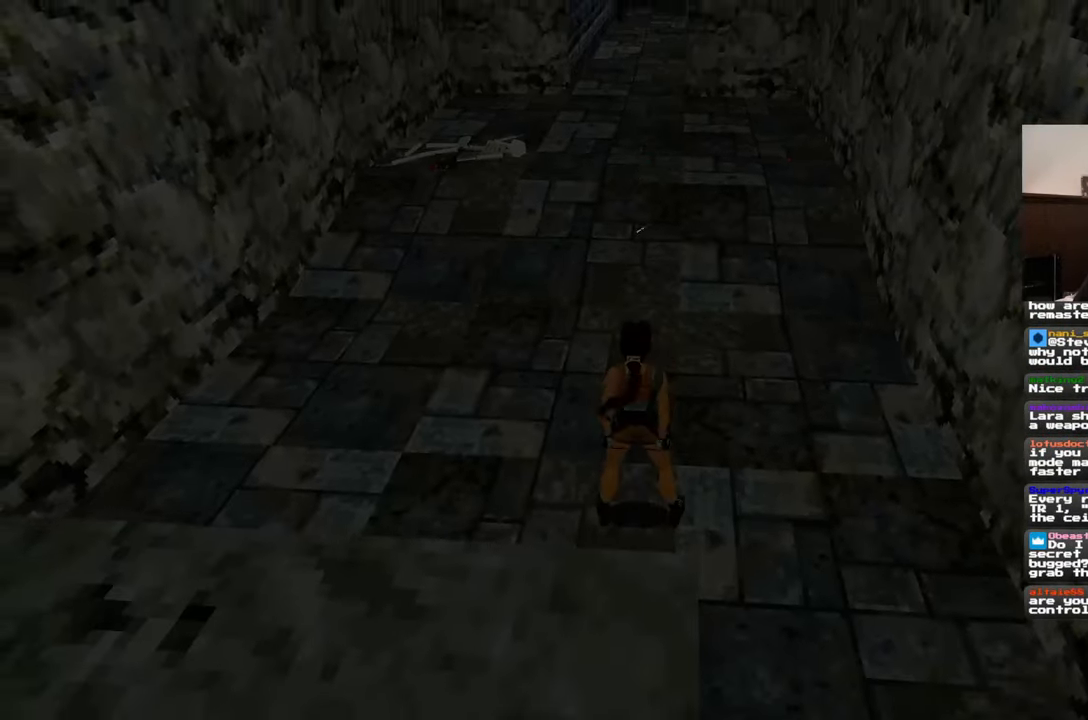
{"buttons": [], "left_stick": "center", "right_stick": "center", "events": []}
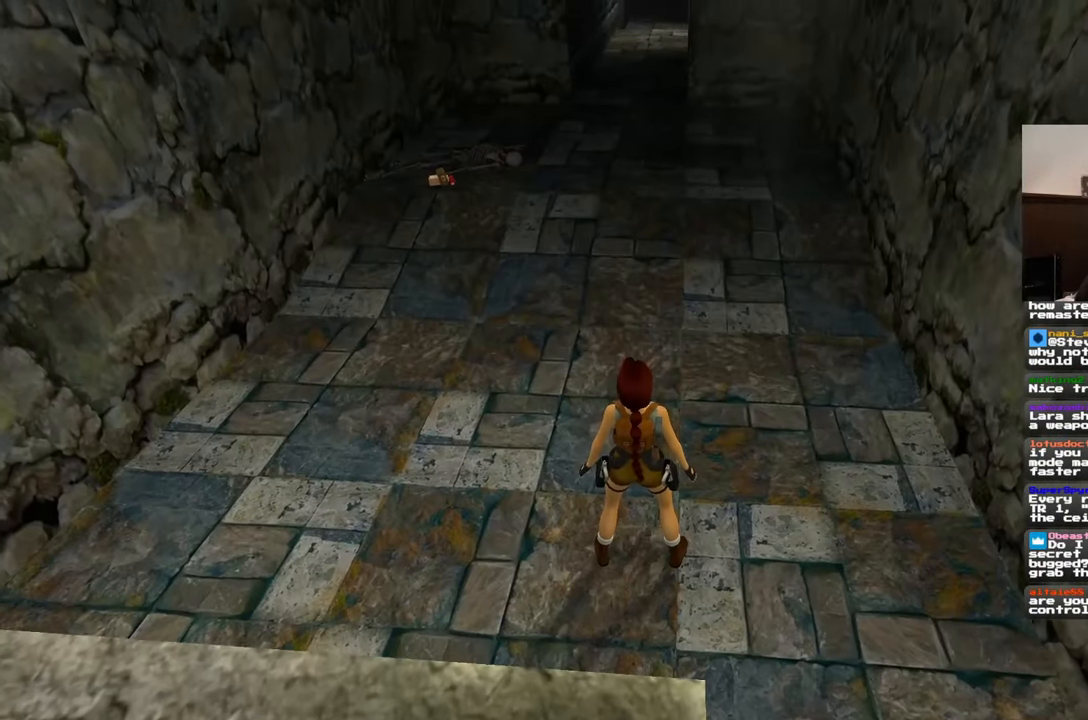
{"buttons": [], "left_stick": "center", "right_stick": "left", "events": [[267, "right_stick", "left"]]}
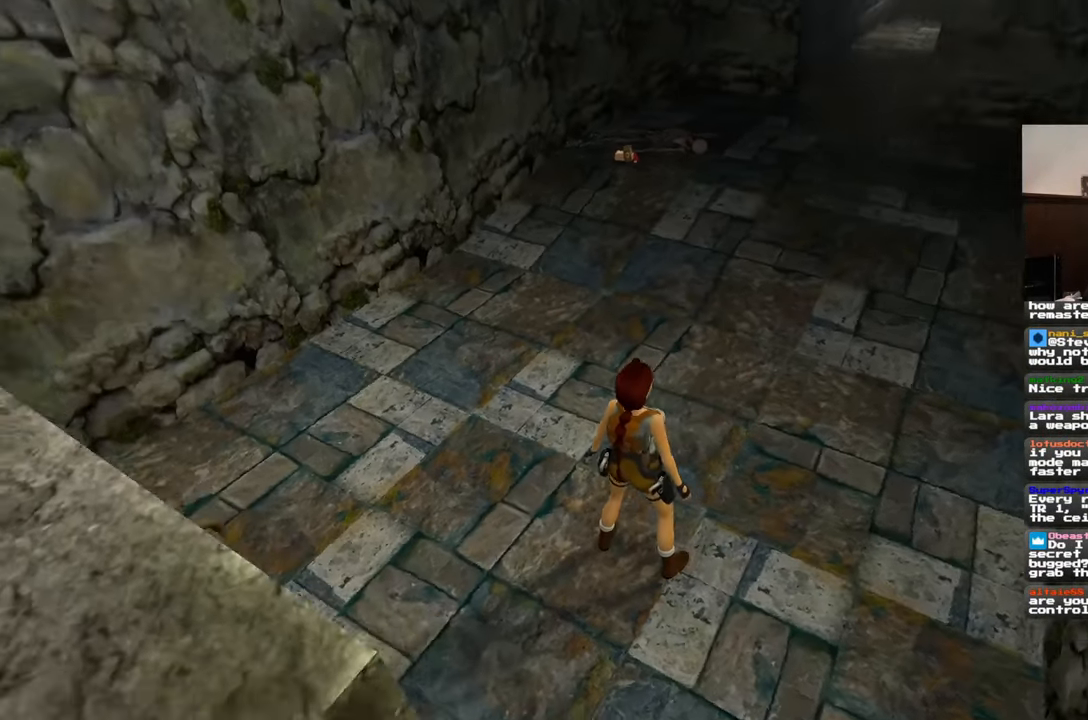
{"buttons": [], "left_stick": "up-right", "right_stick": "center", "events": [[200, "left_stick", "up"], [333, "left_stick", "up-right"], [400, "right_stick", "center"]]}
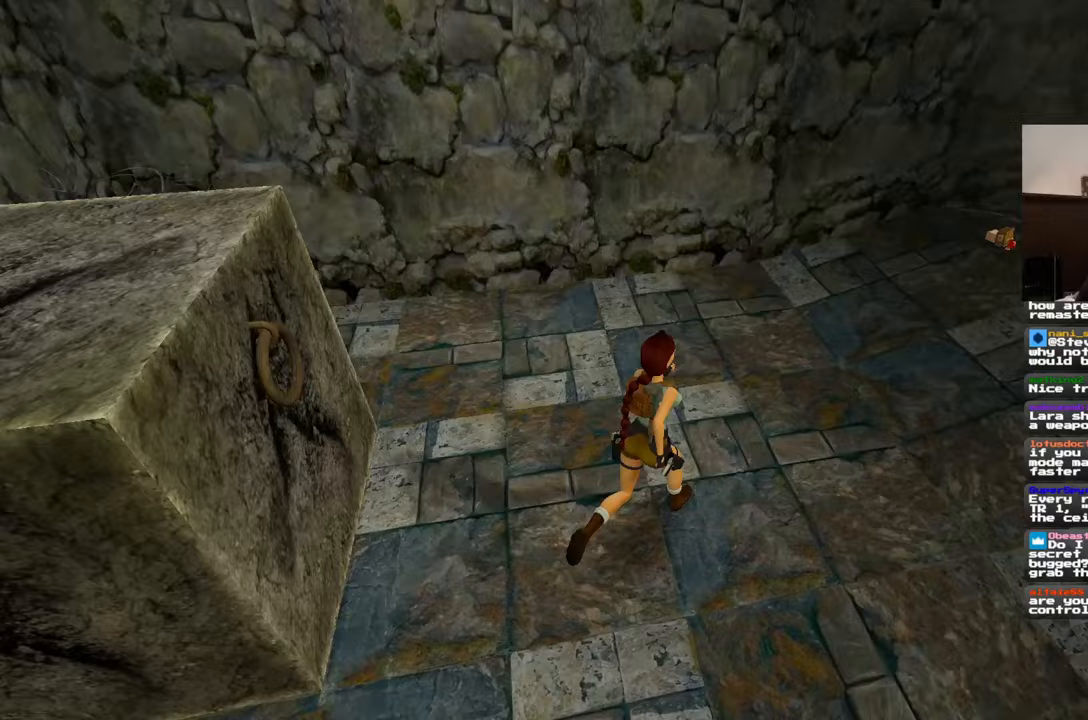
{"buttons": [], "left_stick": "up", "right_stick": "right", "events": [[167, "right_stick", "right"], [250, "left_stick", "up"]]}
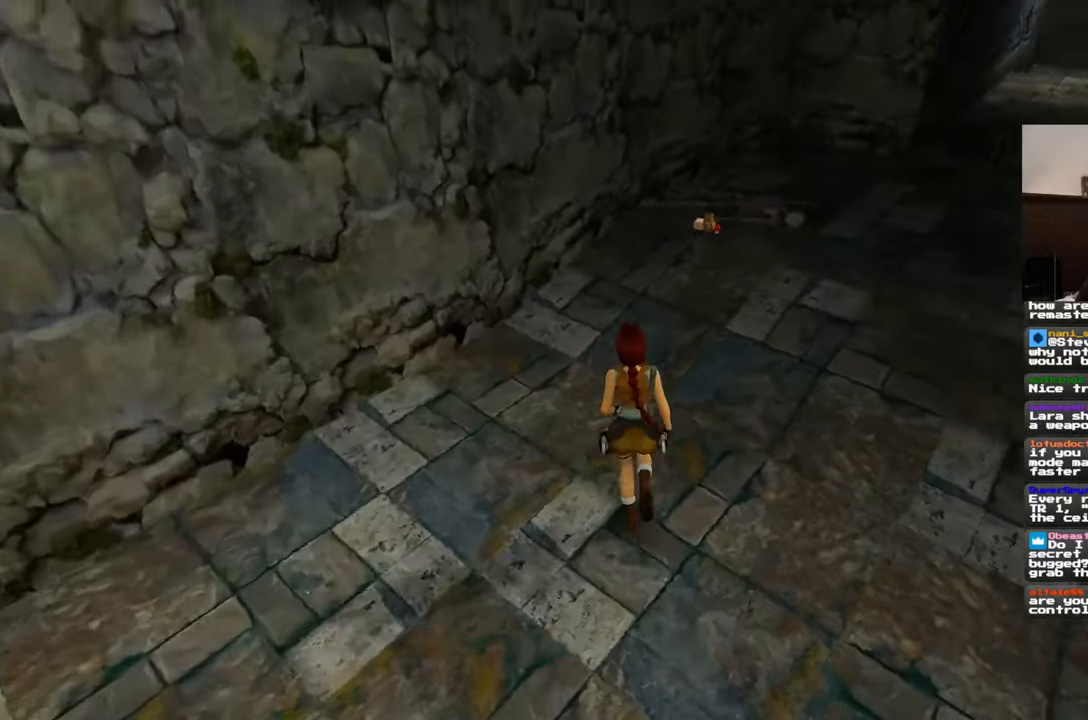
{"buttons": [], "left_stick": "up", "right_stick": "center", "events": [[67, "right_stick", "center"]]}
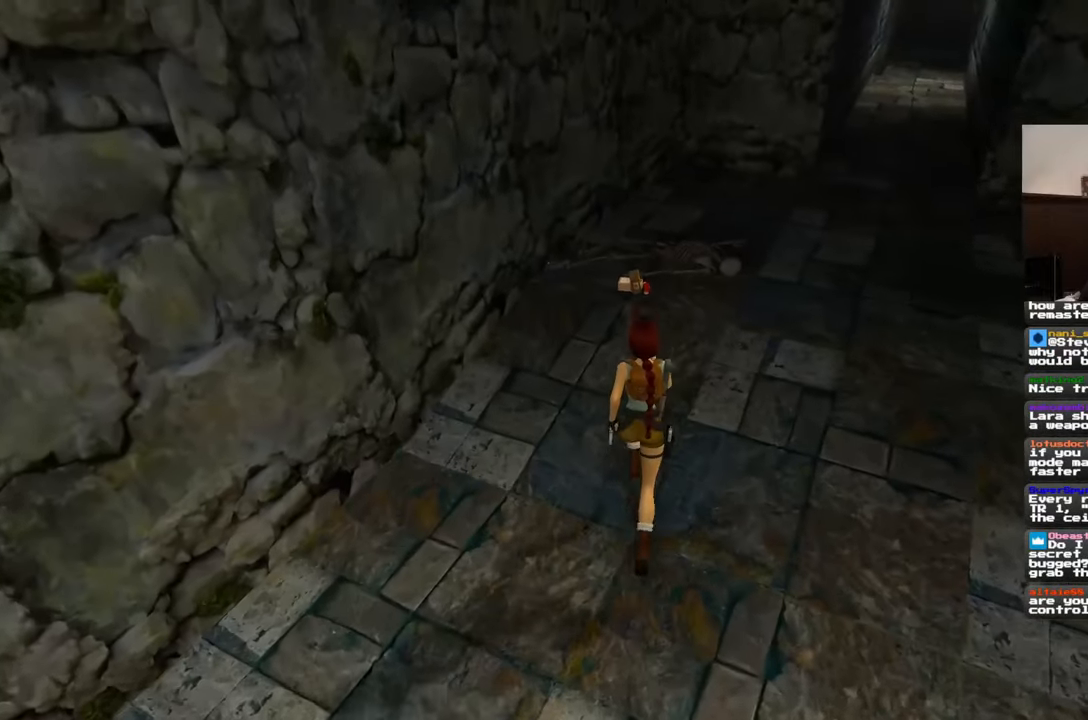
{"buttons": [], "left_stick": "center", "right_stick": "center", "events": [[467, "left_stick", "center"]]}
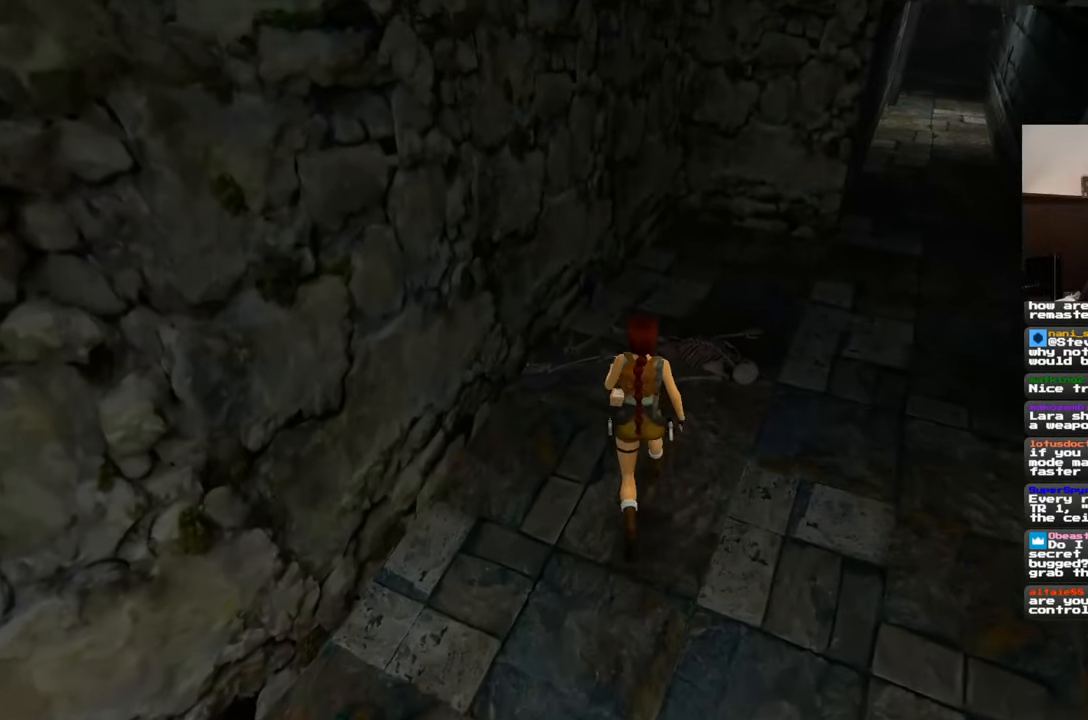
{"buttons": [], "left_stick": "center", "right_stick": "center", "events": []}
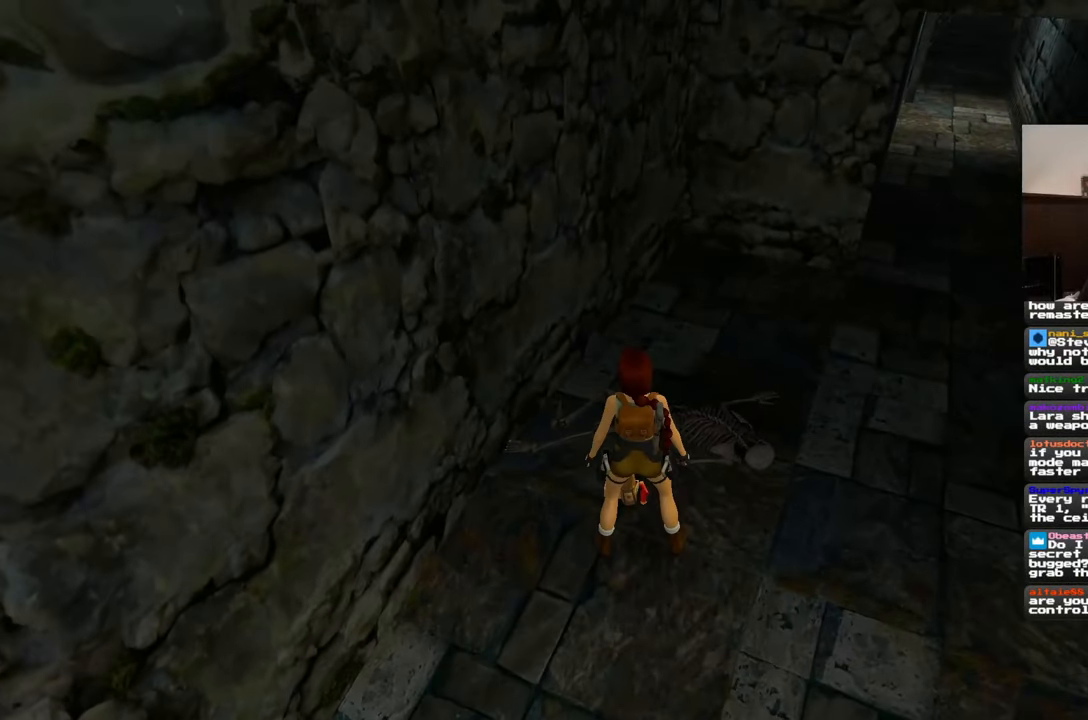
{"buttons": [], "left_stick": "center", "right_stick": "center", "events": []}
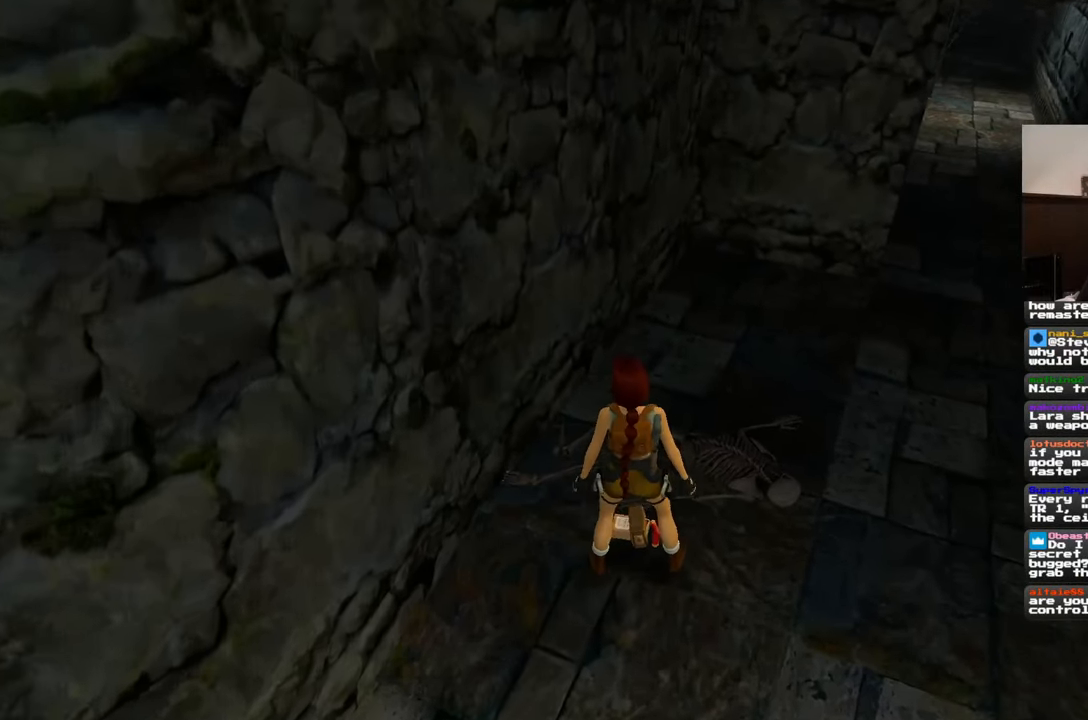
{"buttons": [], "left_stick": "center", "right_stick": "left", "events": [[500, "right_stick", "left"]]}
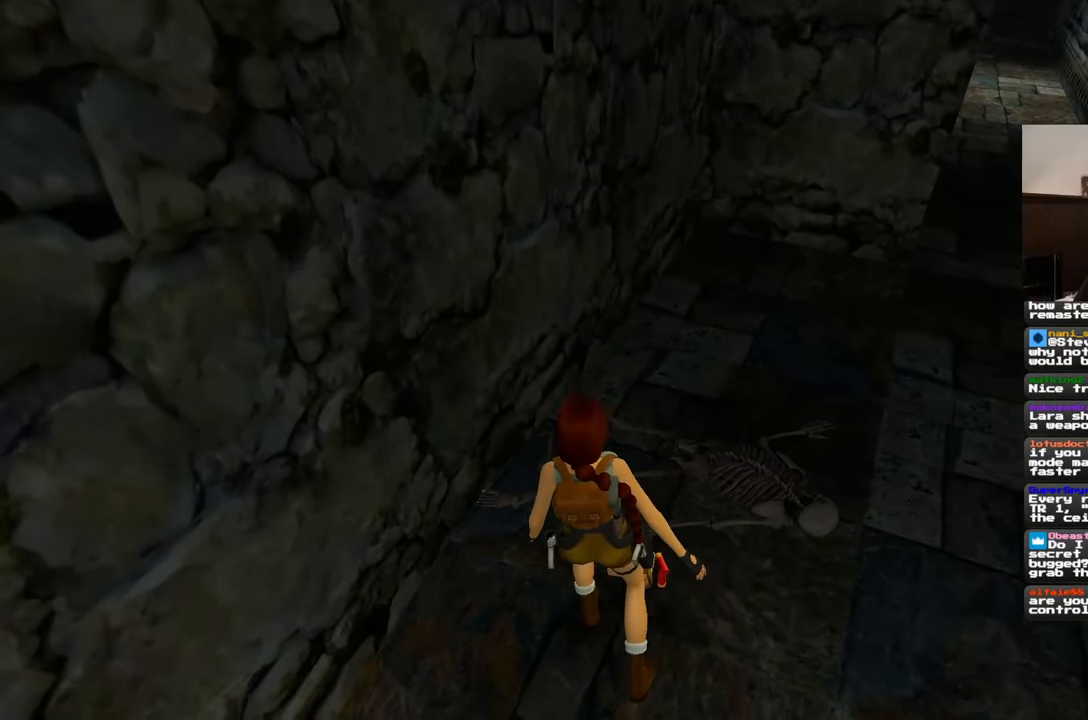
{"buttons": [], "left_stick": "up-left", "right_stick": "left", "events": [[233, "left_stick", "up-left"]]}
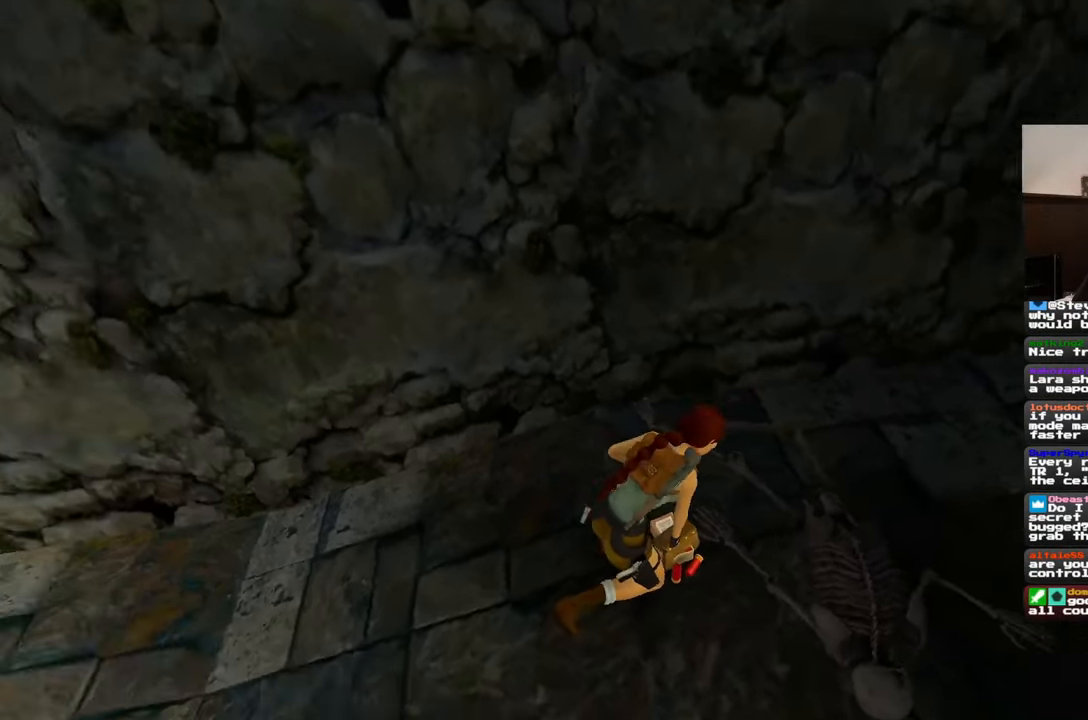
{"buttons": [], "left_stick": "up-left", "right_stick": "left", "events": []}
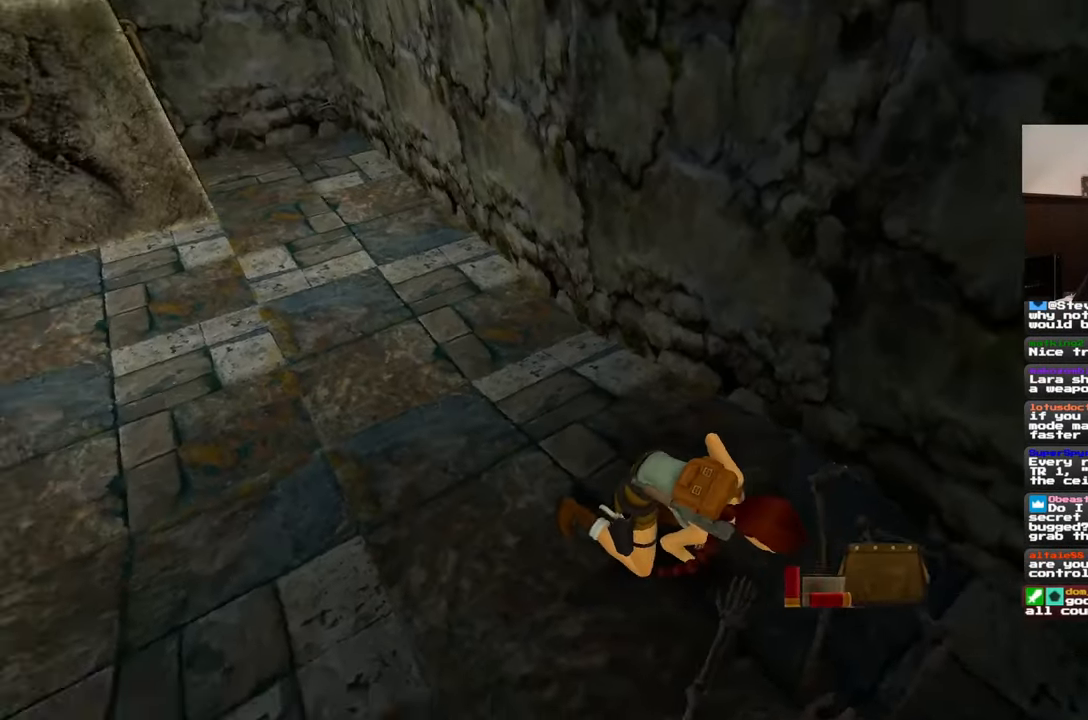
{"buttons": [], "left_stick": "up", "right_stick": "up-left", "events": [[150, "left_stick", "up"], [217, "right_stick", "center"], [450, "right_stick", "up-left"]]}
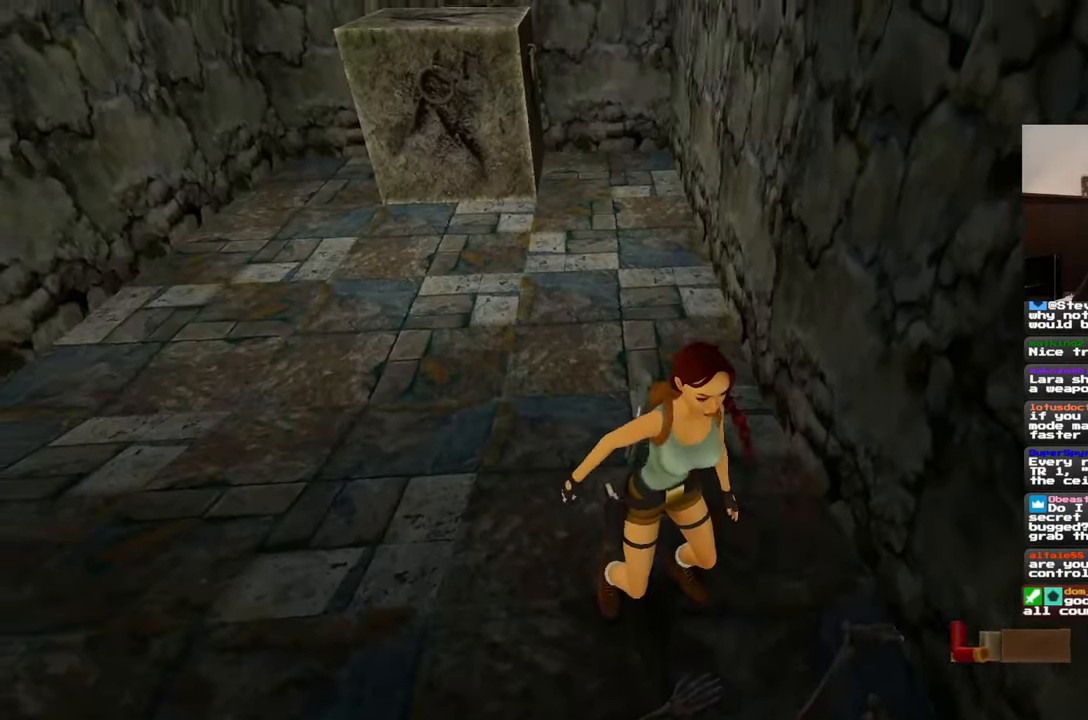
{"buttons": [], "left_stick": "up", "right_stick": "center", "events": [[83, "right_stick", "center"]]}
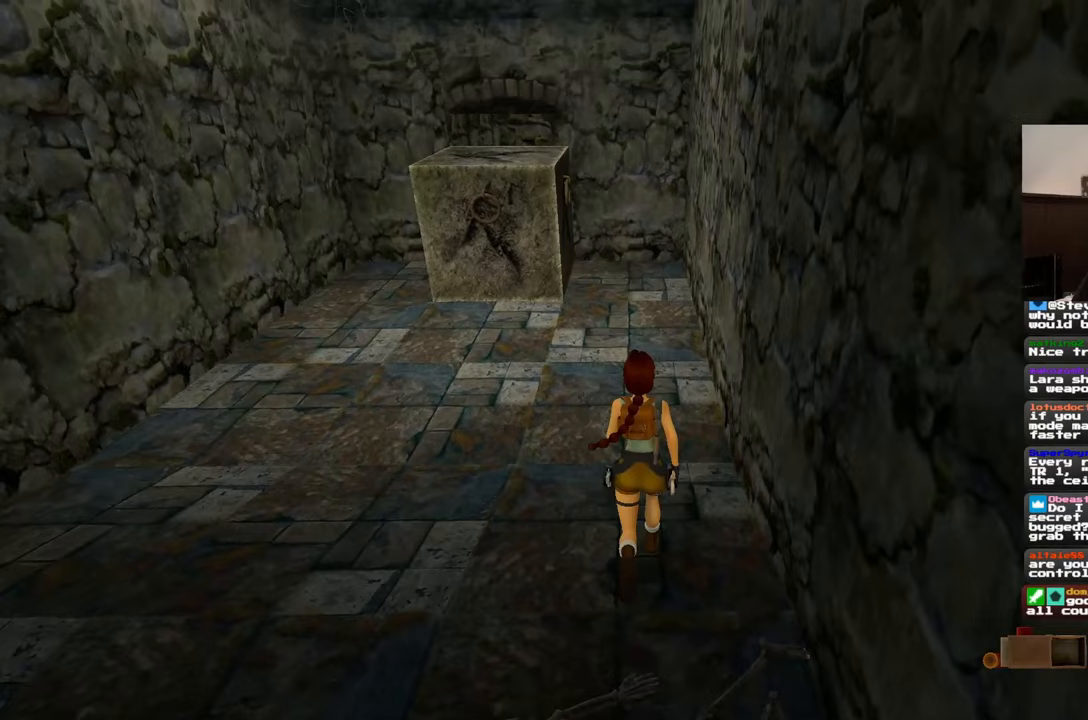
{"buttons": [], "left_stick": "up", "right_stick": "center", "events": []}
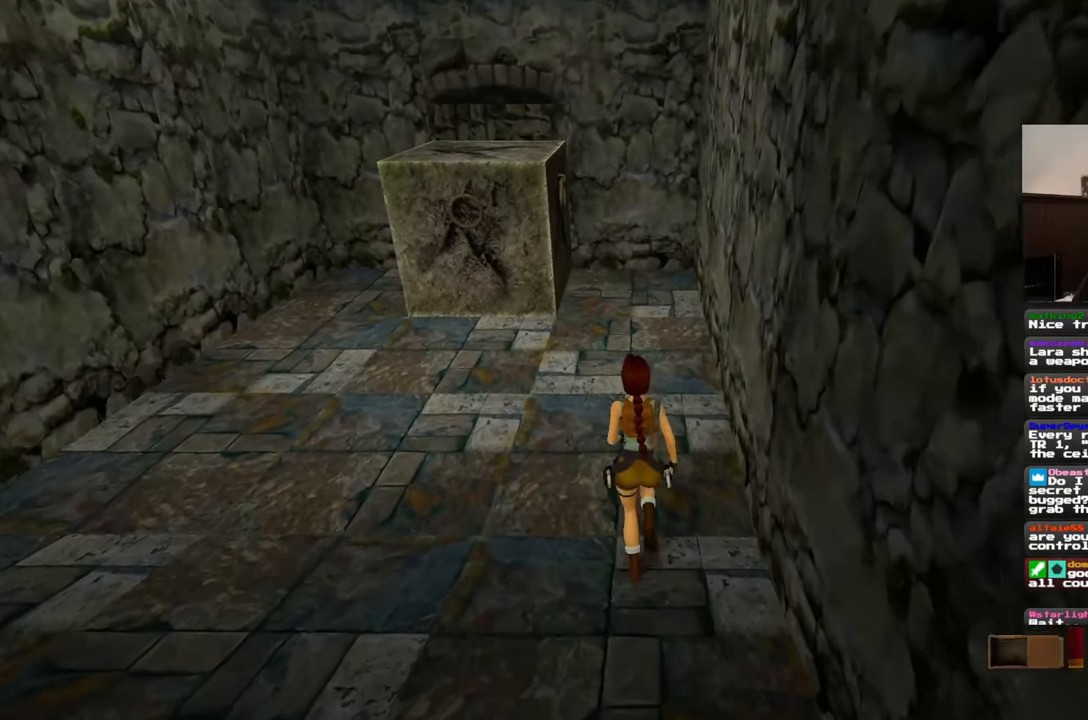
{"buttons": [], "left_stick": "up", "right_stick": "center", "events": []}
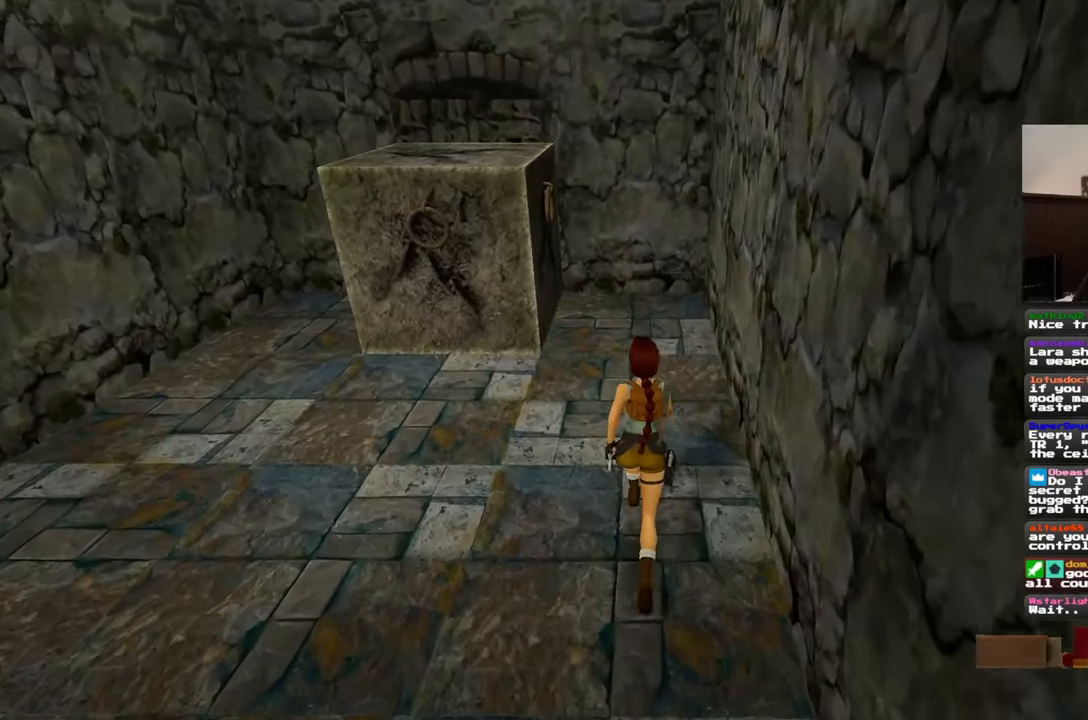
{"buttons": [], "left_stick": "up", "right_stick": "center", "events": []}
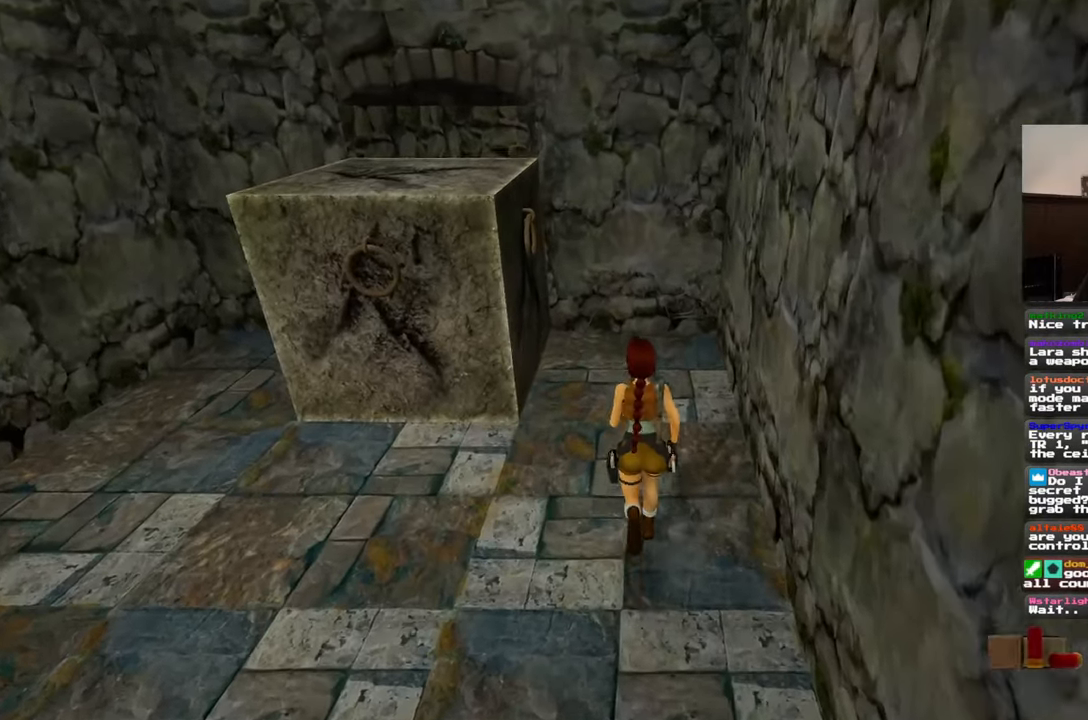
{"buttons": [], "left_stick": "up", "right_stick": "left", "events": [[367, "right_stick", "left"]]}
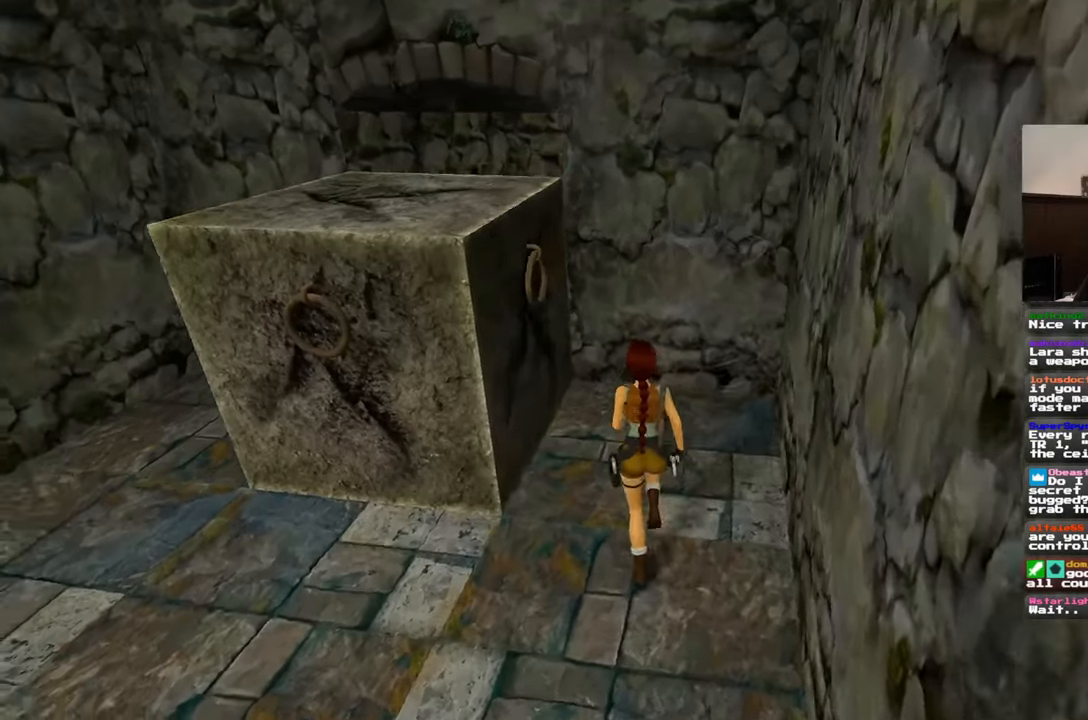
{"buttons": [], "left_stick": "center", "right_stick": "center", "events": [[333, "right_stick", "center"], [367, "left_stick", "up-left"], [467, "left_stick", "center"]]}